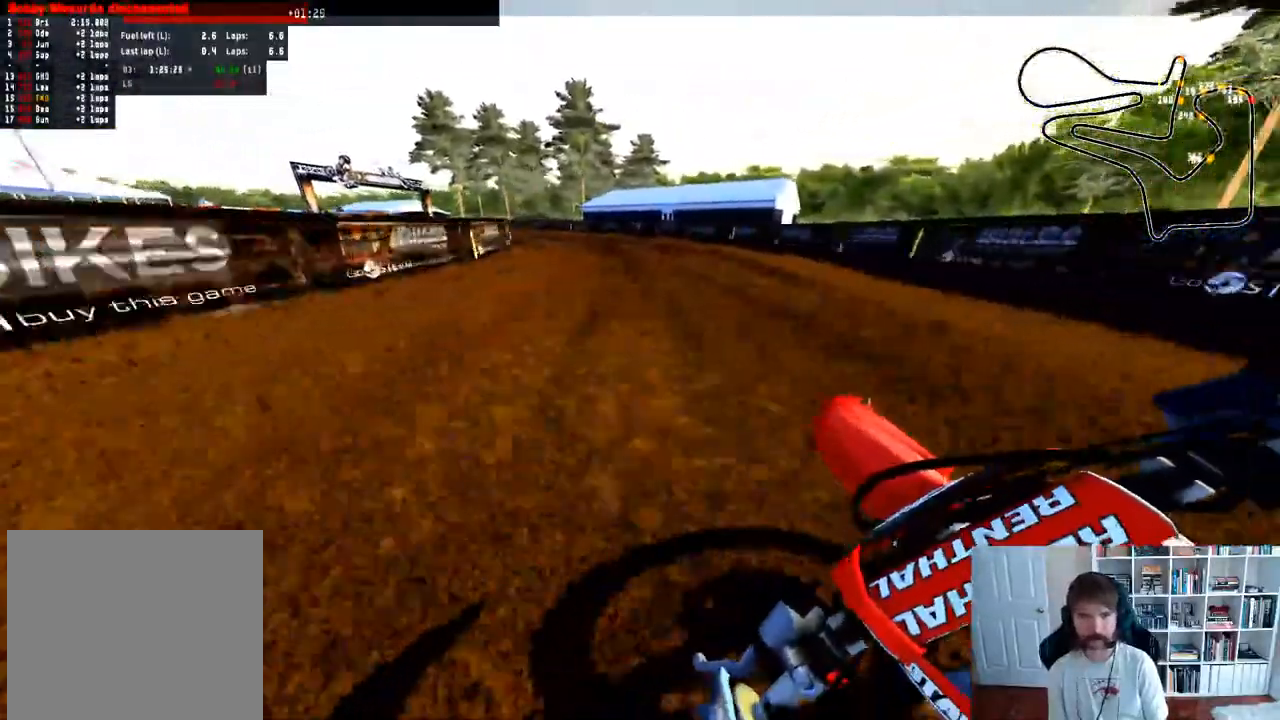
Gameplay with a controller (Xbox layout); each line is a JSON object with the inputs held at the frame after it (dt_ms = milliseconds from this image to that frame). "events" lists button and stick changes between this image and that frame as [ms after this image, input, new state], when the widget could be followed in between.
{"dt_ms": 500, "buttons": ["R2"], "left_stick": "down-left", "right_stick": "center", "events": [[83, "left_stick", "down-left"]]}
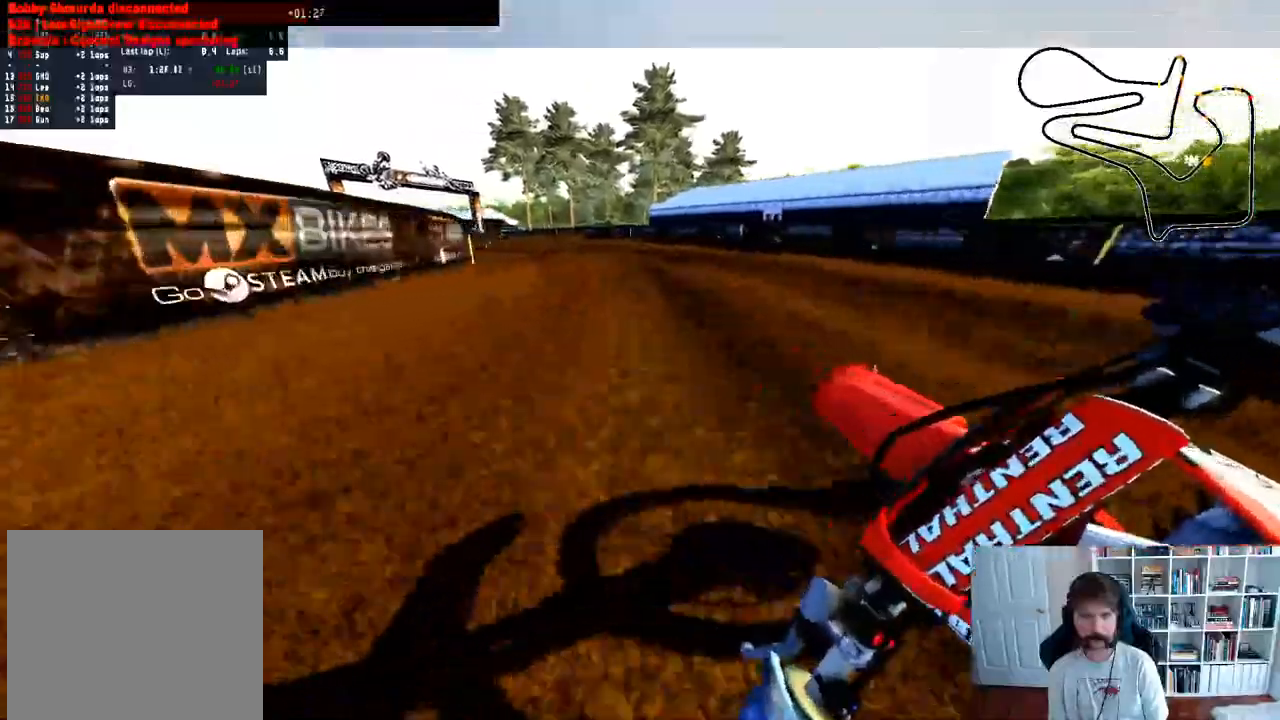
{"dt_ms": 500, "buttons": ["R2"], "left_stick": "left", "right_stick": "center"}
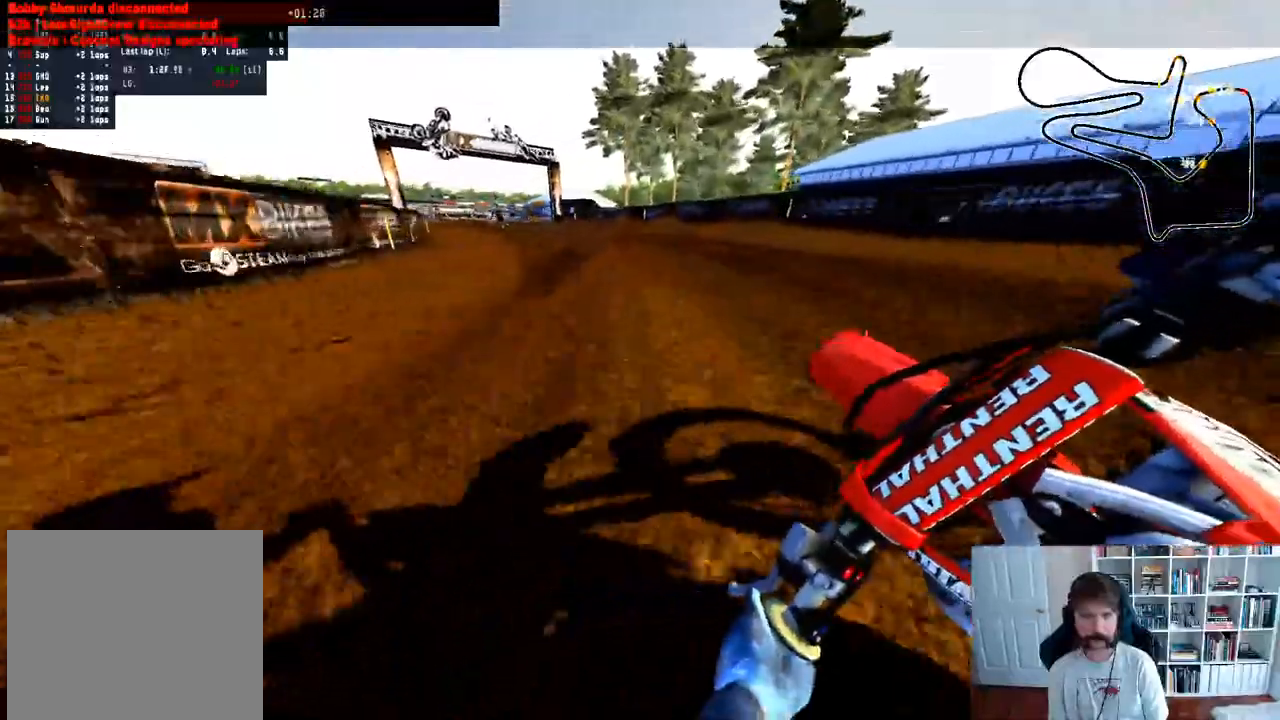
{"dt_ms": 500, "buttons": ["R2"], "left_stick": "down-left", "right_stick": "center", "events": [[17, "left_stick", "center"], [400, "left_stick", "down-left"]]}
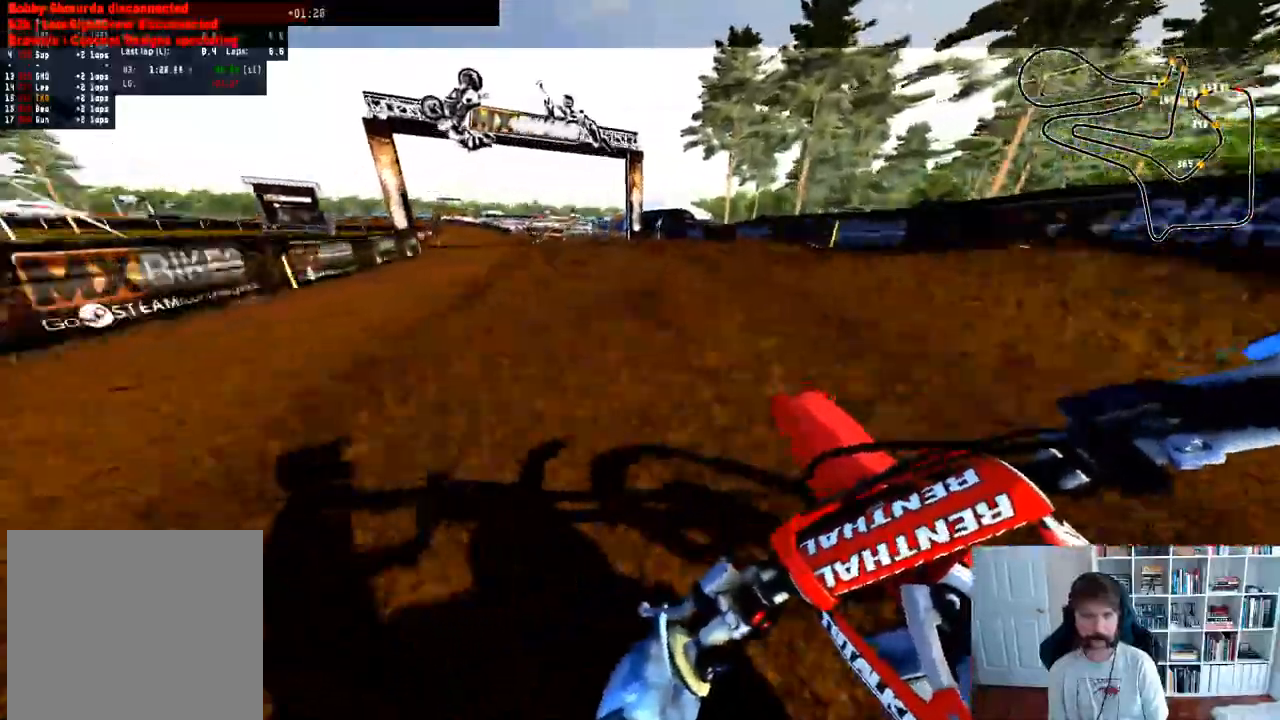
{"dt_ms": 500, "buttons": ["R2"], "left_stick": "center", "right_stick": "center", "events": [[283, "left_stick", "left"], [500, "left_stick", "center"]]}
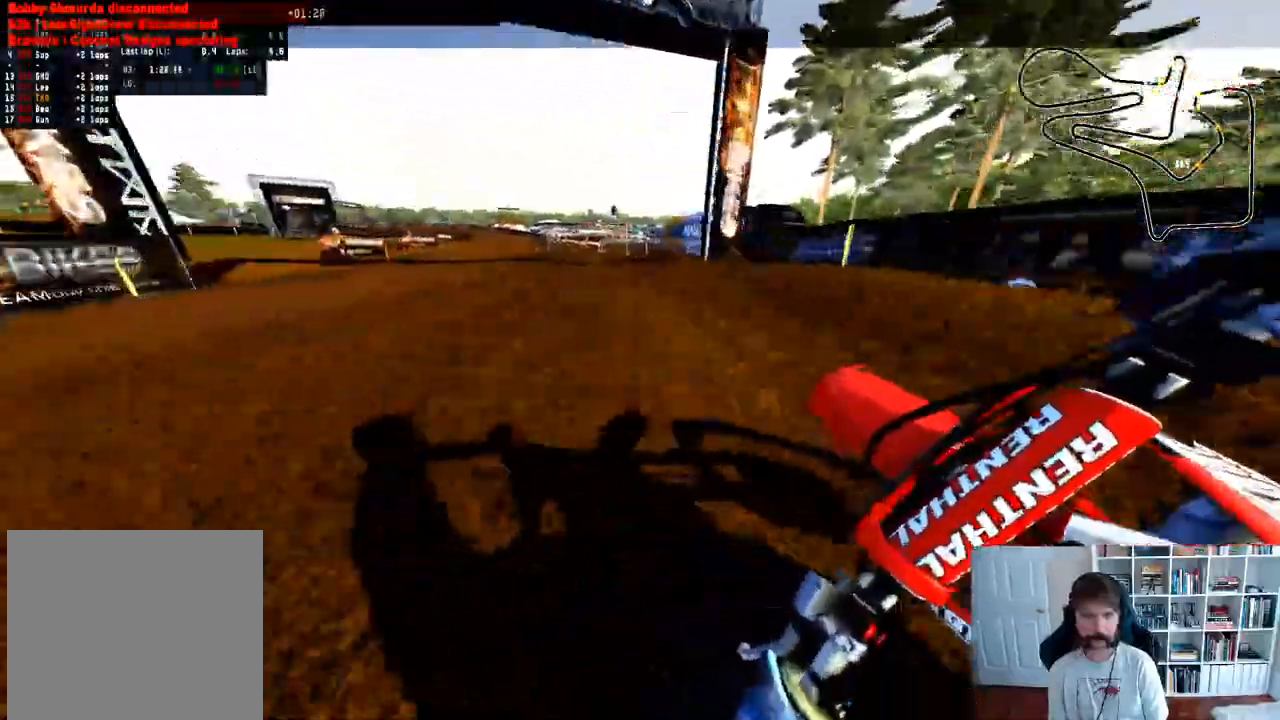
{"dt_ms": 500, "buttons": ["R2"], "left_stick": "down-right", "right_stick": "center"}
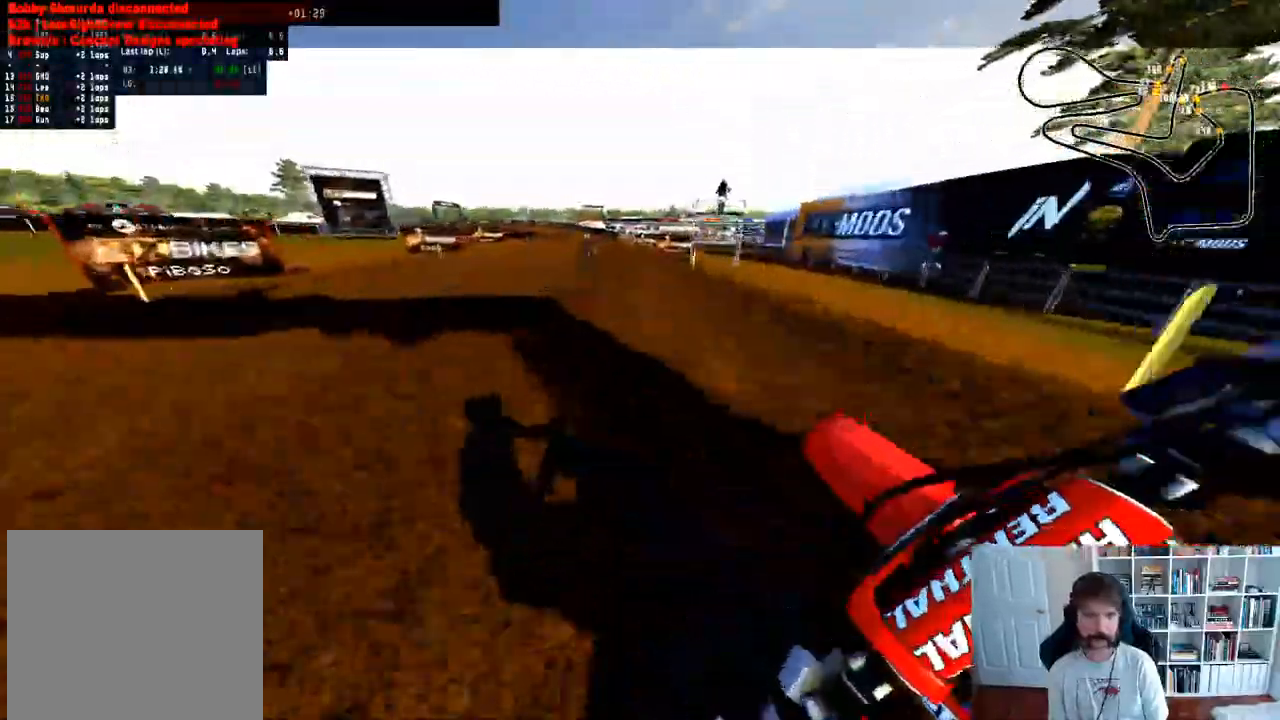
{"dt_ms": 500, "buttons": ["R2"], "left_stick": "down", "right_stick": "center", "events": [[17, "right_stick", "up"], [250, "right_stick", "center"], [300, "left_stick", "center"], [400, "left_stick", "down"]]}
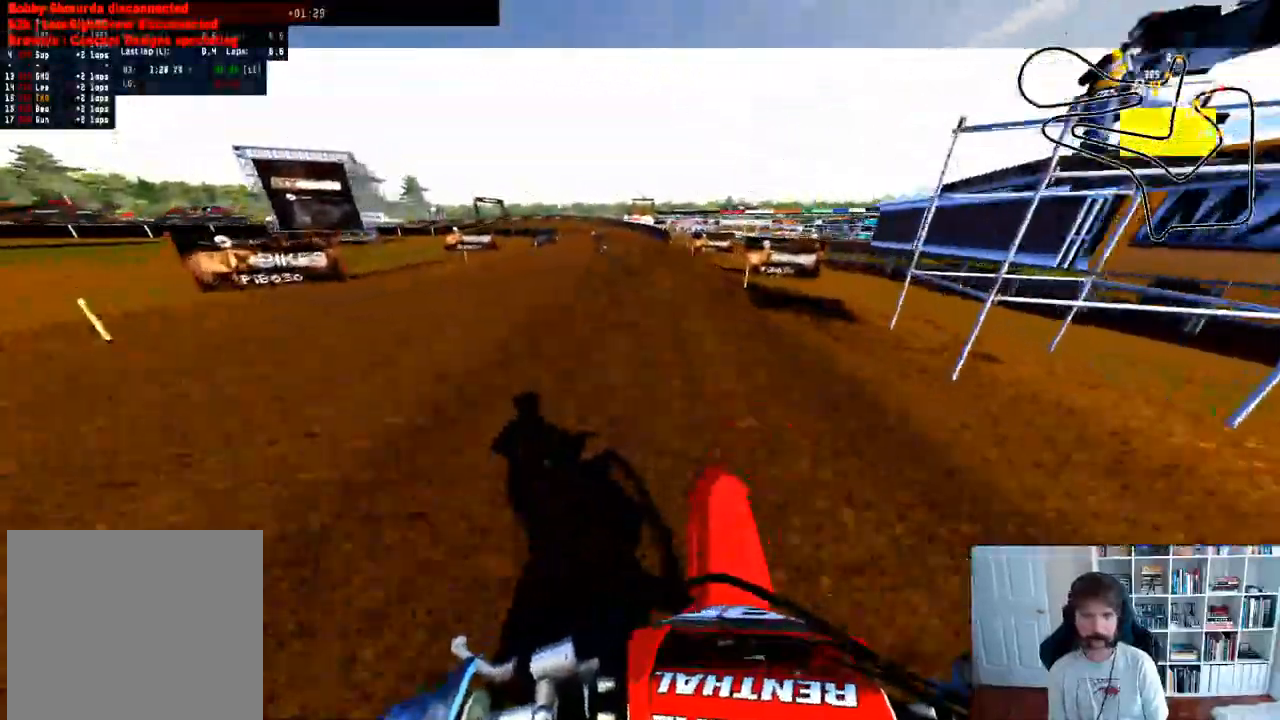
{"dt_ms": 500, "buttons": ["R2"], "left_stick": "left", "right_stick": "center", "events": [[17, "right_stick", "up-right"], [167, "left_stick", "left"], [217, "right_stick", "center"]]}
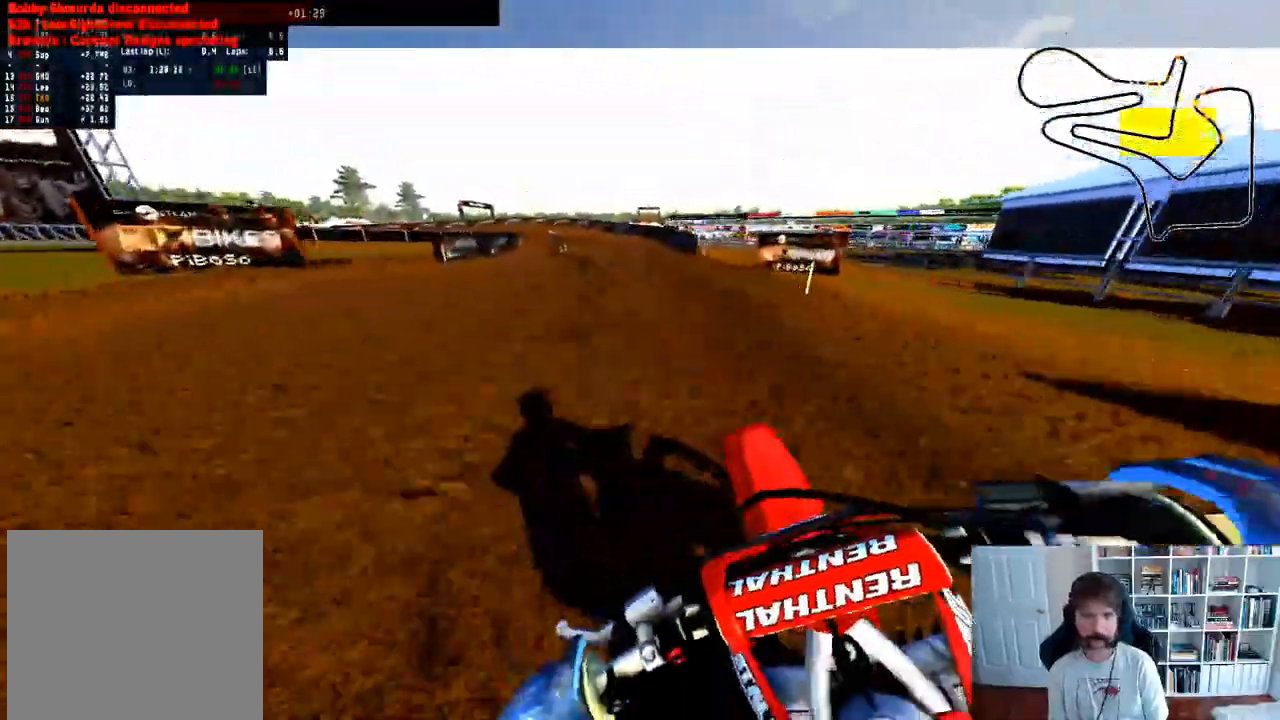
{"dt_ms": 500, "buttons": [], "left_stick": "left", "right_stick": "center", "events": [[67, "X", "down"], [100, "R2", "up"], [167, "X", "up"], [317, "left_stick", "center"], [400, "left_stick", "left"]]}
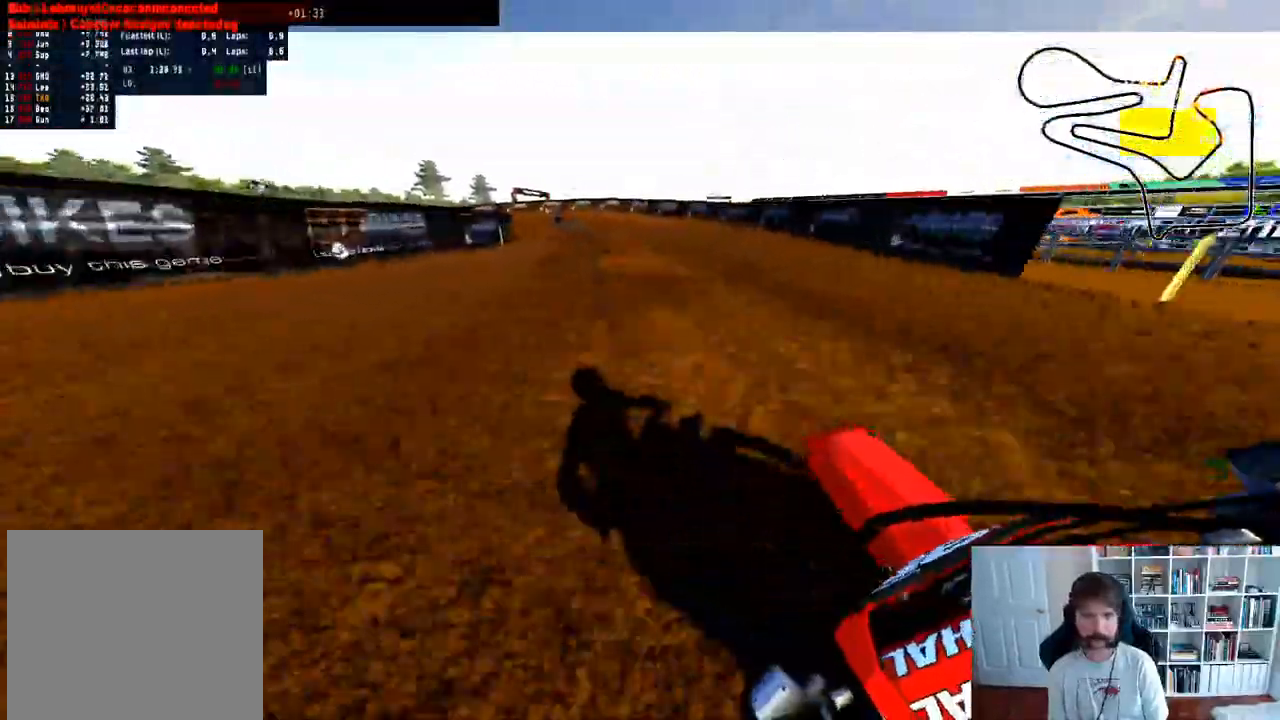
{"dt_ms": 500, "buttons": [], "left_stick": "left", "right_stick": "center", "events": []}
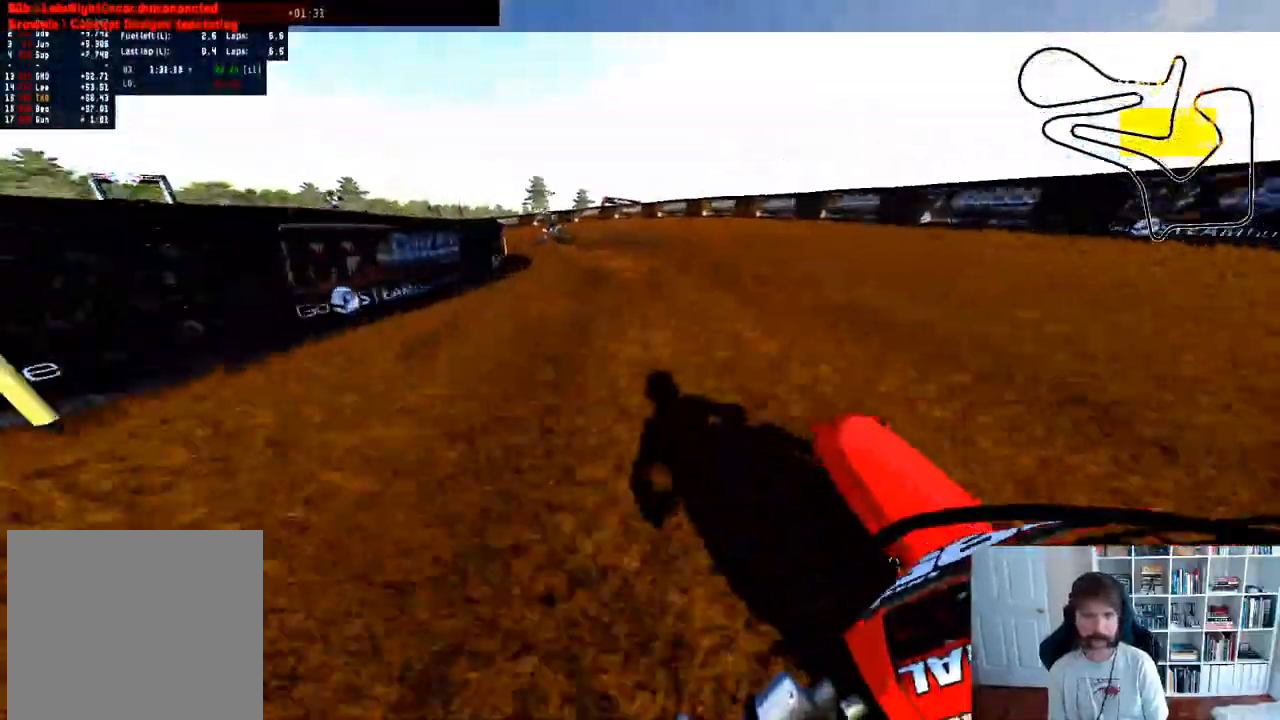
{"dt_ms": 500, "buttons": [], "left_stick": "left", "right_stick": "center", "events": [[183, "R3", "down"], [250, "R3", "up"]]}
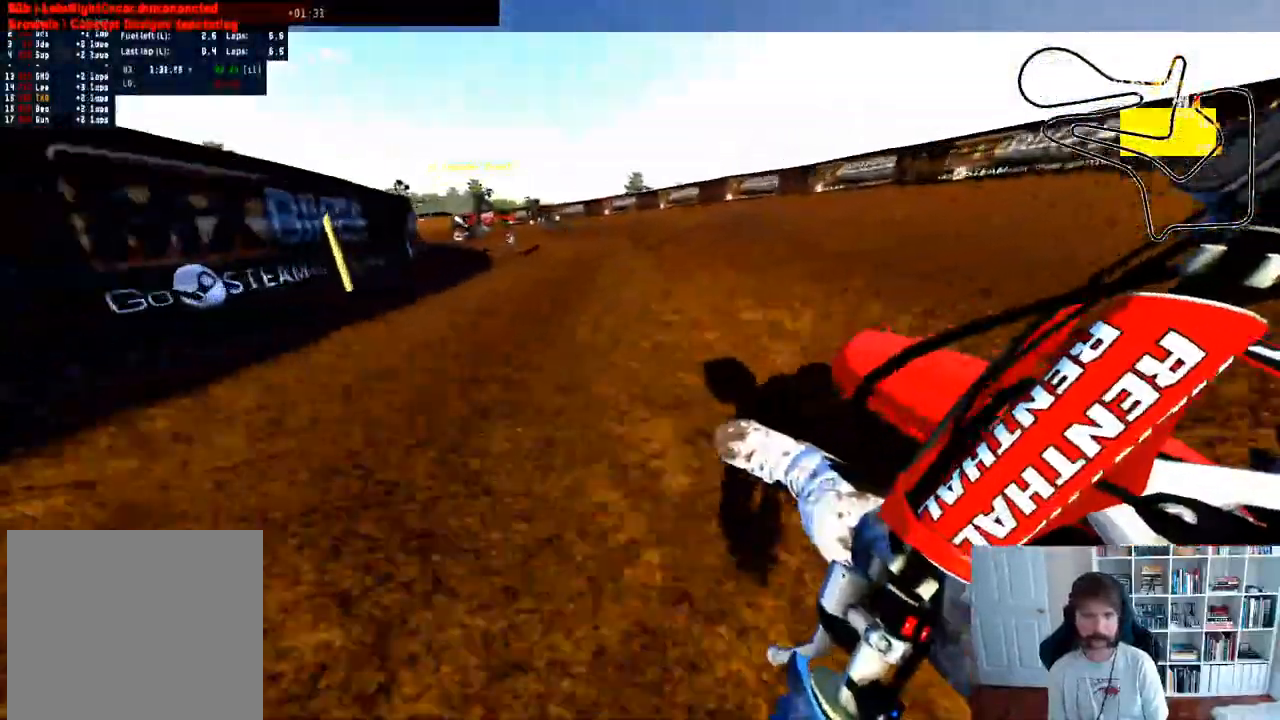
{"dt_ms": 500, "buttons": [], "left_stick": "left", "right_stick": "center", "events": [[100, "R2", "down"], [233, "R2", "up"]]}
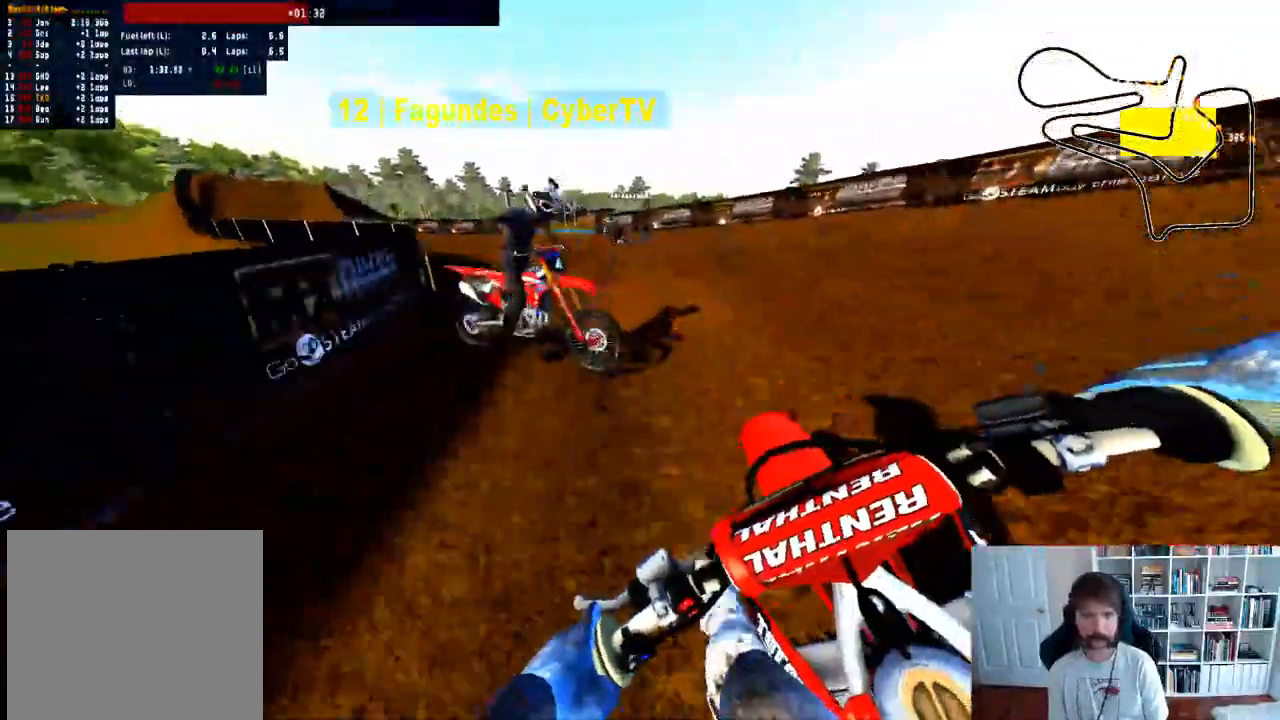
{"dt_ms": 500, "buttons": ["R2"], "left_stick": "center", "right_stick": "center", "events": [[400, "R2", "down"], [483, "left_stick", "center"]]}
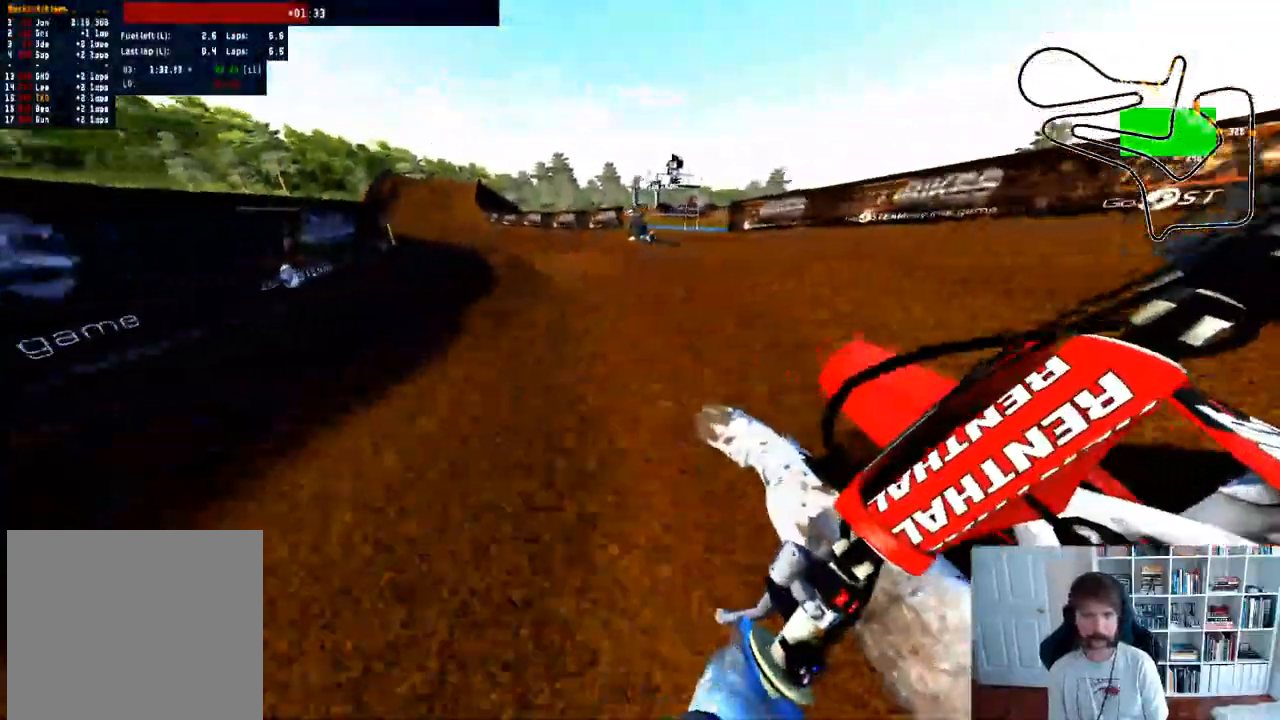
{"dt_ms": 500, "buttons": ["R2"], "left_stick": "center", "right_stick": "center", "events": [[233, "left_stick", "left"], [417, "left_stick", "center"]]}
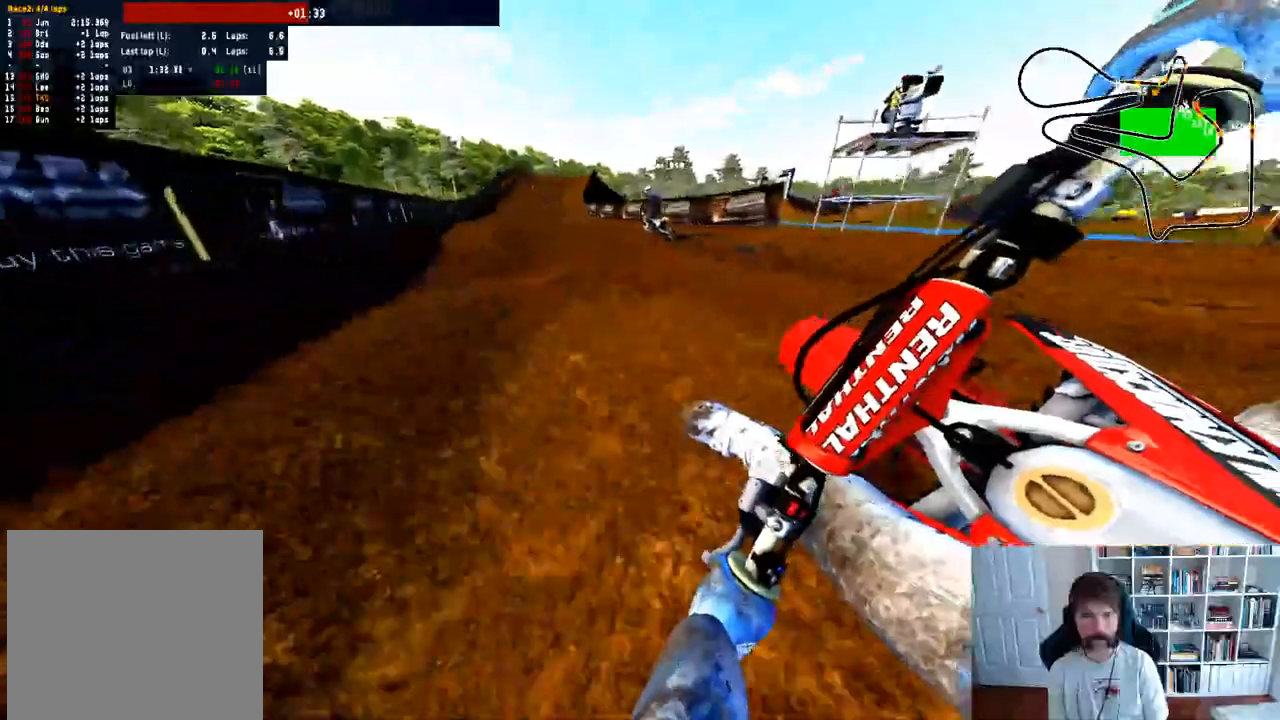
{"dt_ms": 500, "buttons": ["R2", "R3"], "left_stick": "right", "right_stick": "center", "events": [[350, "left_stick", "right"], [500, "R3", "down"]]}
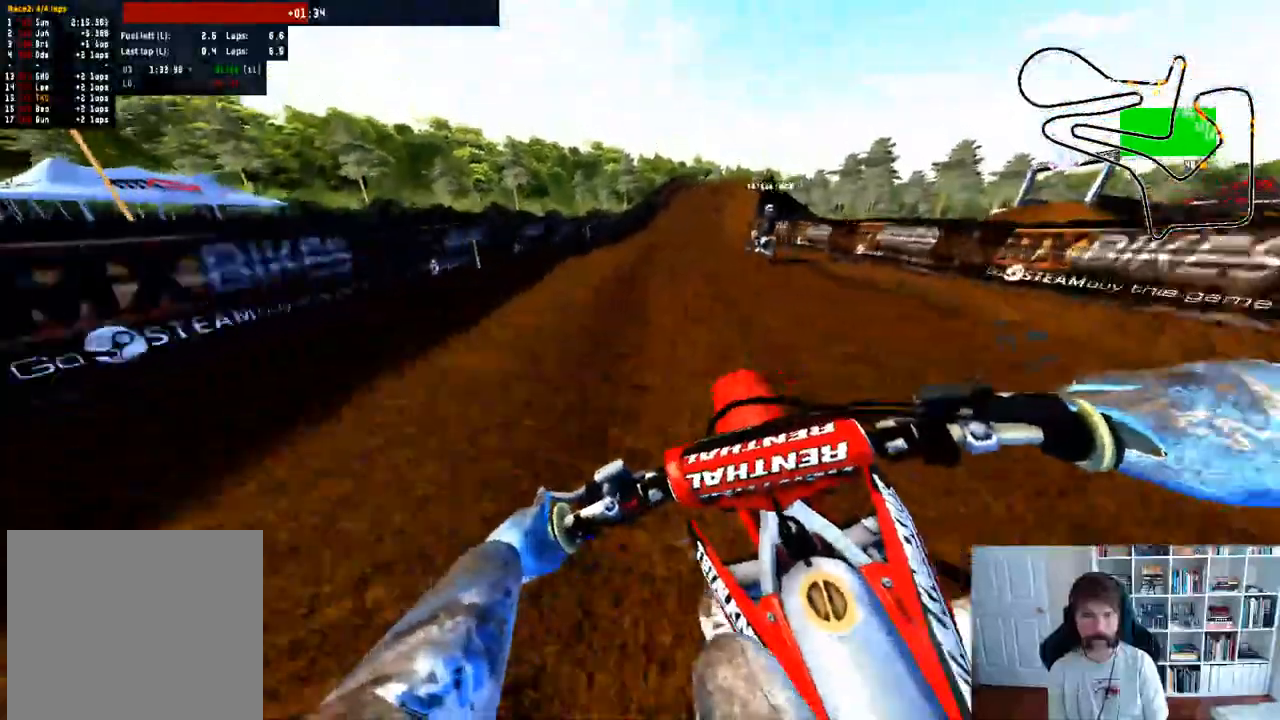
{"dt_ms": 500, "buttons": ["R2"], "left_stick": "right", "right_stick": "center"}
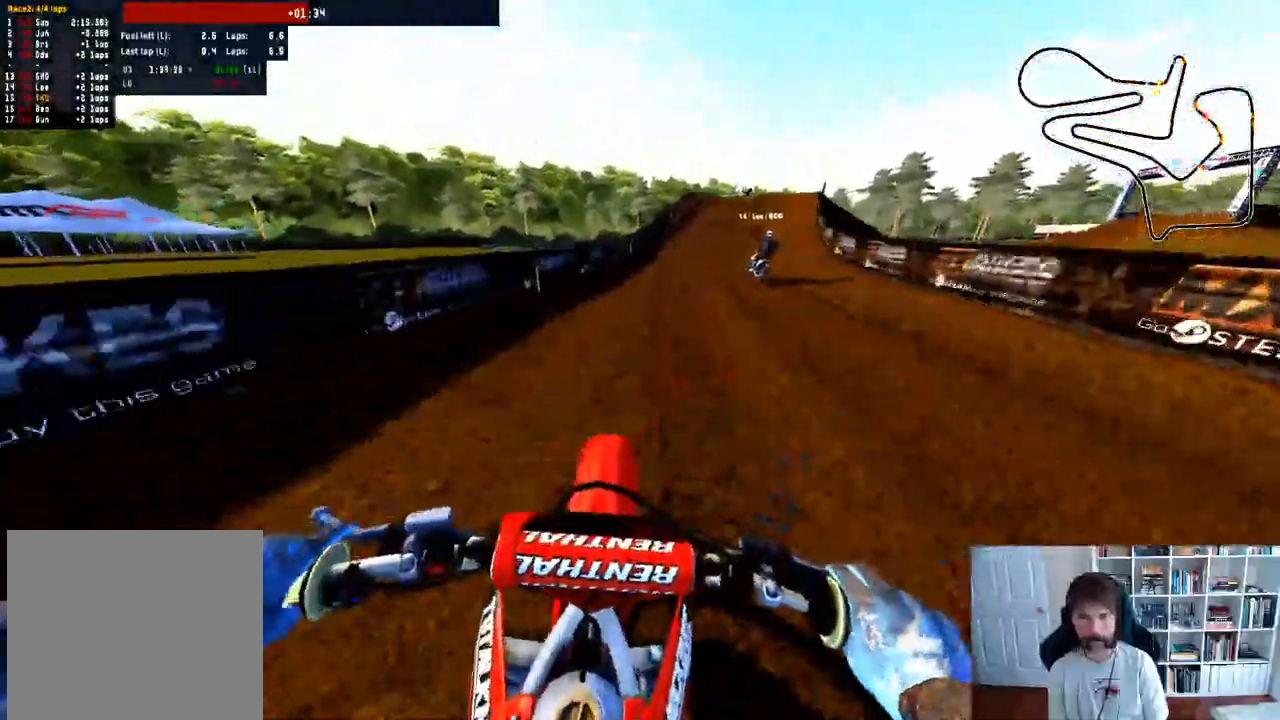
{"dt_ms": 500, "buttons": ["R2"], "left_stick": "up-right", "right_stick": "down"}
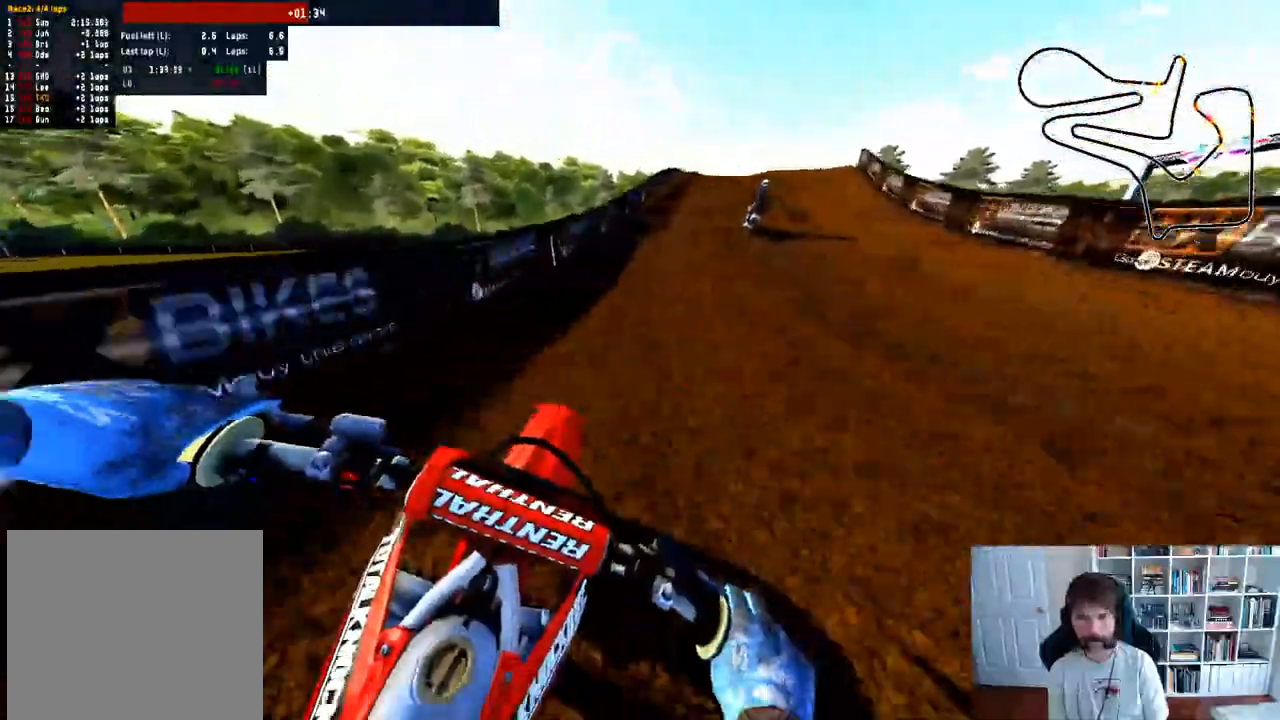
{"dt_ms": 500, "buttons": [], "left_stick": "center", "right_stick": "down", "events": [[67, "left_stick", "center"], [133, "right_stick", "center"], [217, "left_stick", "right"], [250, "R2", "up"], [367, "left_stick", "center"], [450, "right_stick", "down"]]}
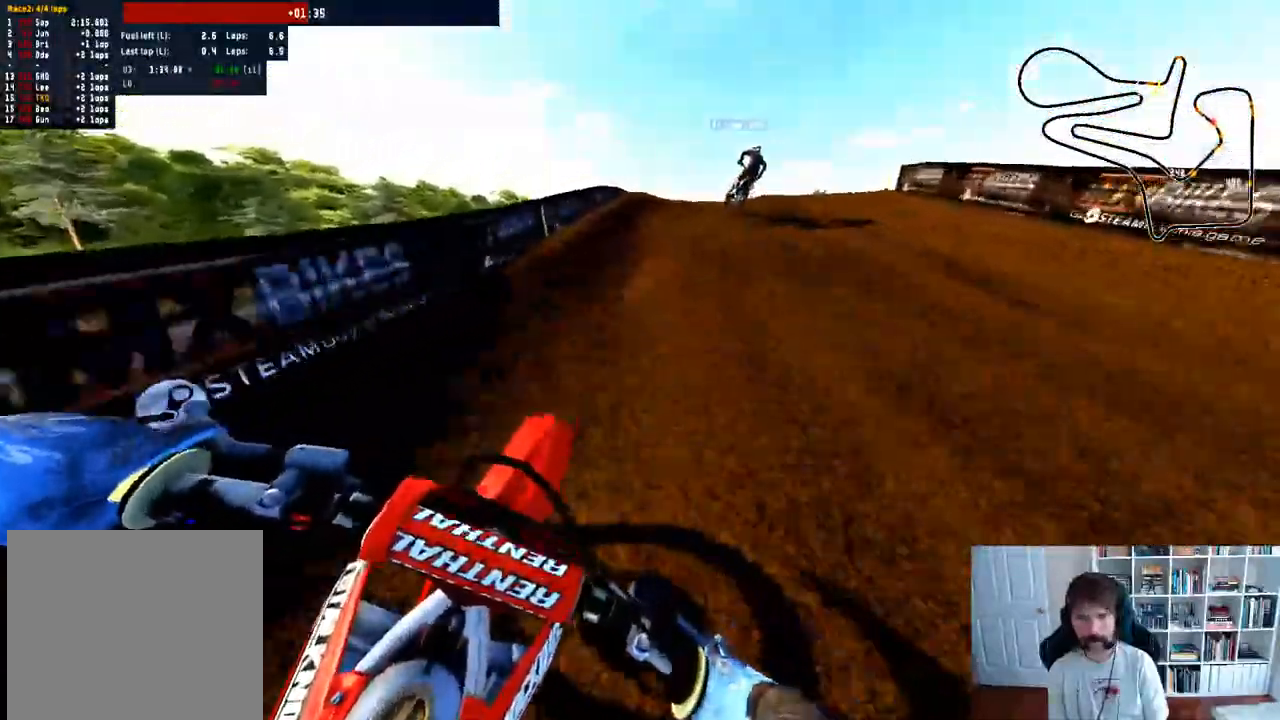
{"dt_ms": 1000, "buttons": [], "left_stick": "right", "right_stick": "center"}
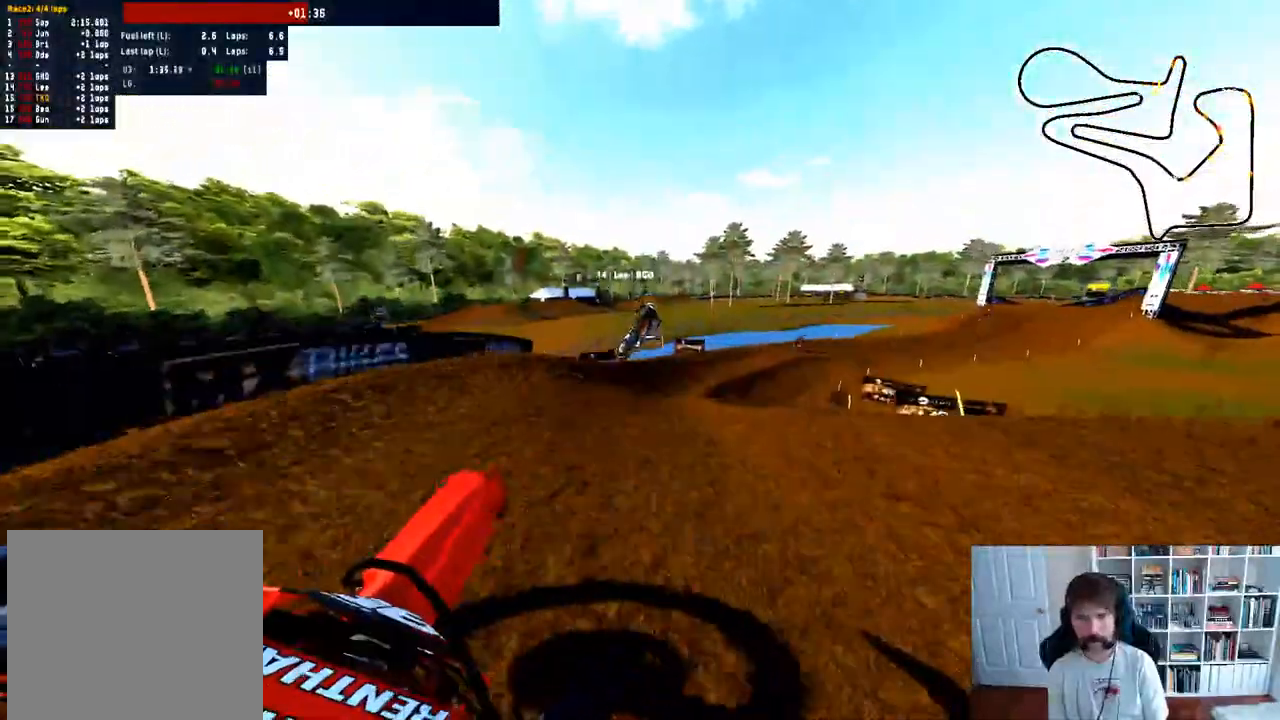
{"dt_ms": 500, "buttons": [], "left_stick": "down", "right_stick": "up", "events": [[100, "left_stick", "center"], [133, "R2", "down"], [183, "left_stick", "left"], [233, "left_stick", "down-left"], [400, "left_stick", "down"], [400, "right_stick", "up"], [500, "R2", "up"]]}
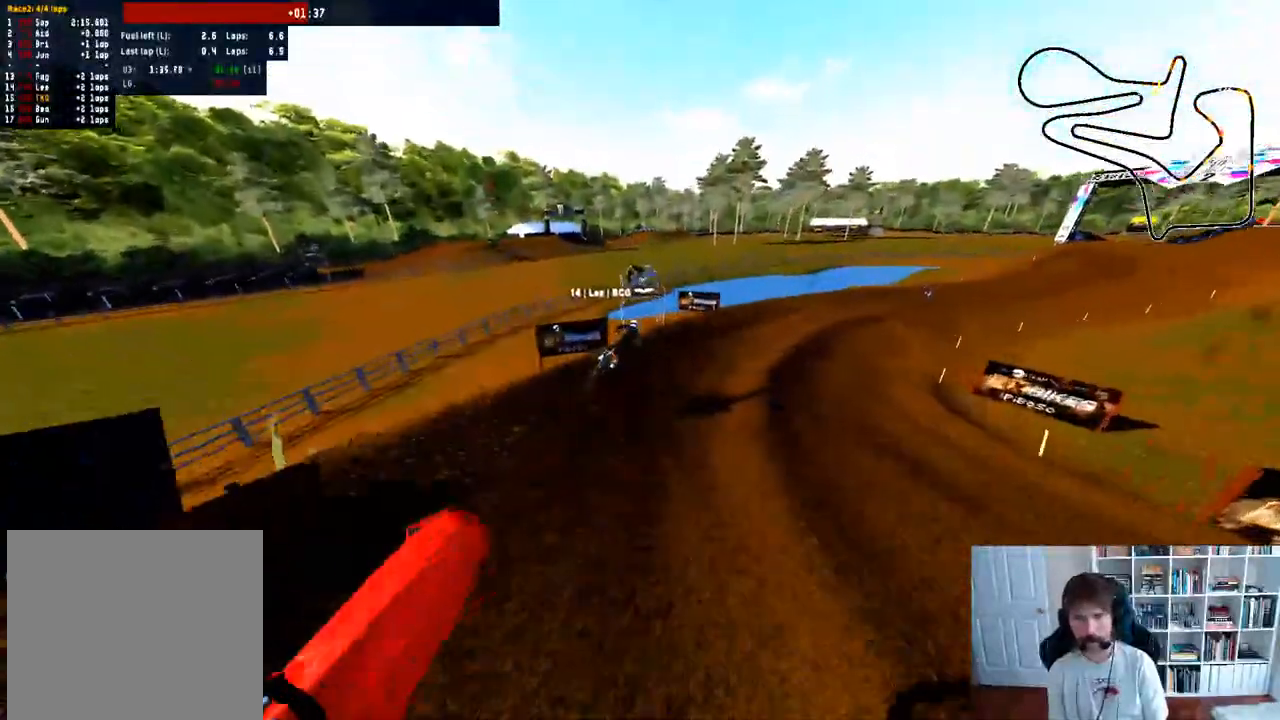
{"dt_ms": 500, "buttons": ["R2"], "left_stick": "right", "right_stick": "center", "events": [[50, "right_stick", "center"], [83, "left_stick", "right"], [267, "R2", "down"], [350, "left_stick", "center"], [500, "left_stick", "right"]]}
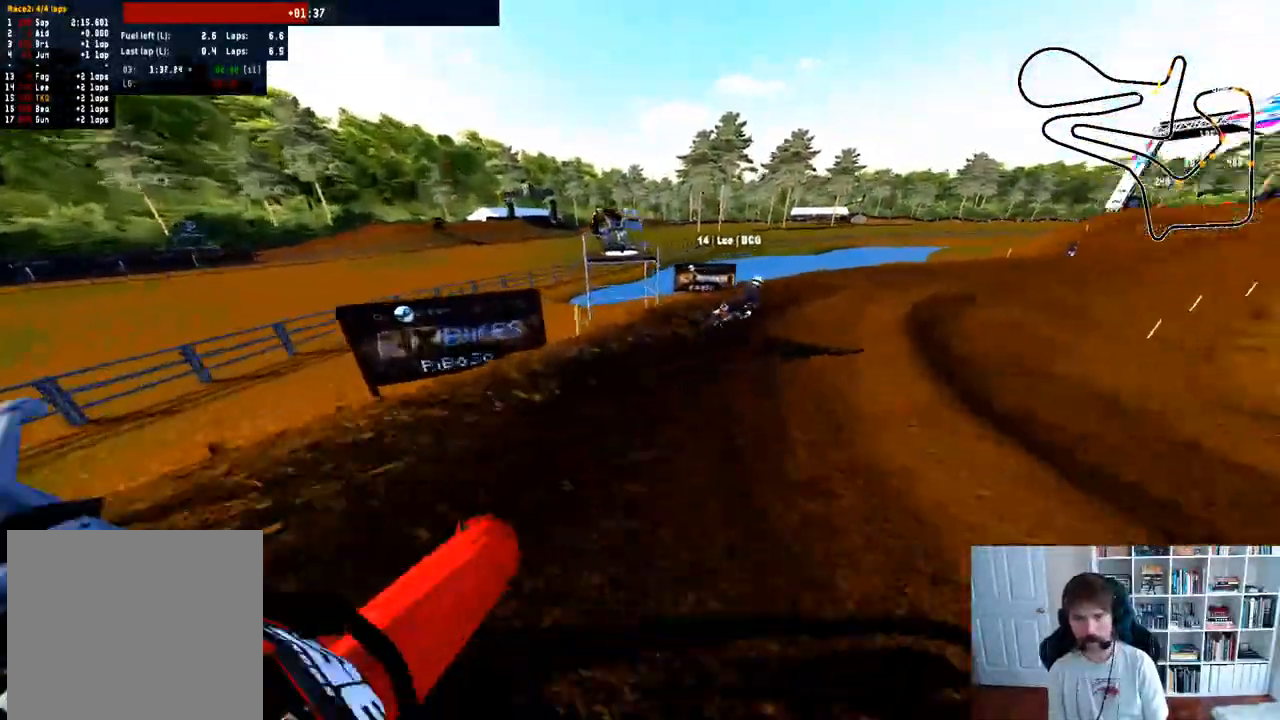
{"dt_ms": 1000, "buttons": ["R2"], "left_stick": "right", "right_stick": "center"}
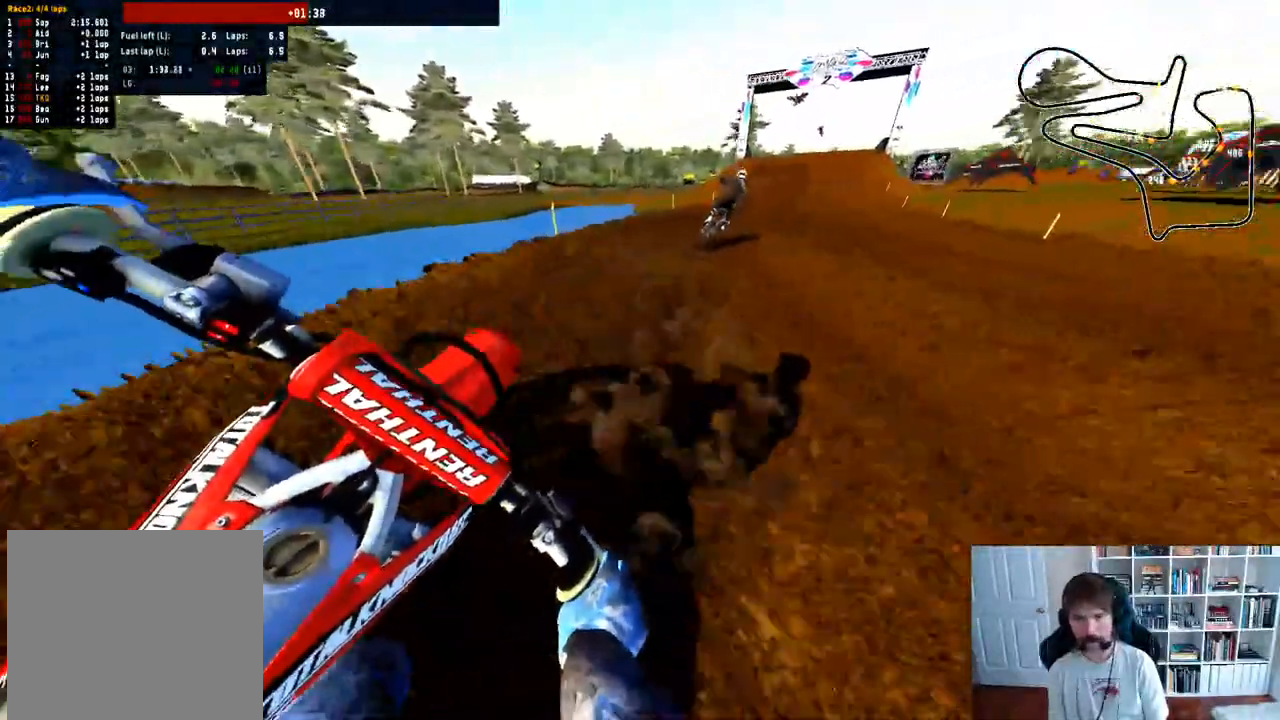
{"dt_ms": 500, "buttons": ["R2"], "left_stick": "right", "right_stick": "center", "events": [[83, "left_stick", "center"], [383, "left_stick", "right"]]}
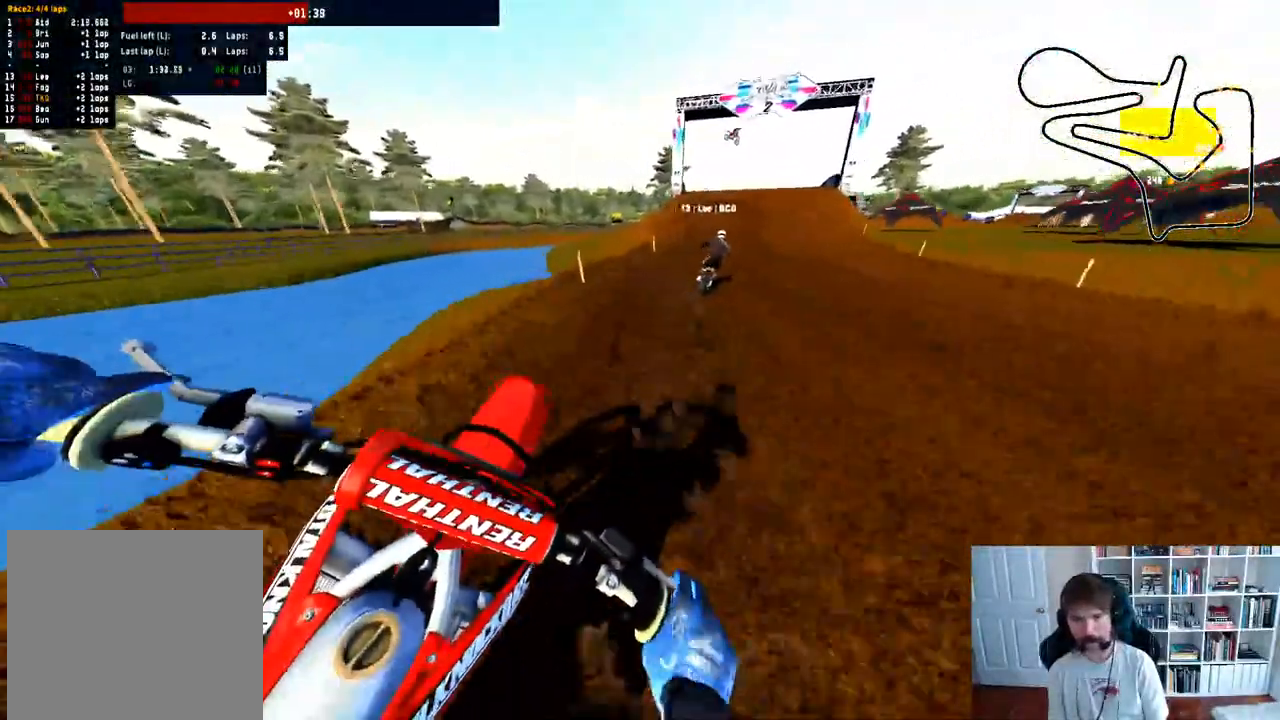
{"dt_ms": 500, "buttons": ["R2"], "left_stick": "center", "right_stick": "center", "events": [[117, "left_stick", "center"], [367, "left_stick", "left"], [483, "left_stick", "center"]]}
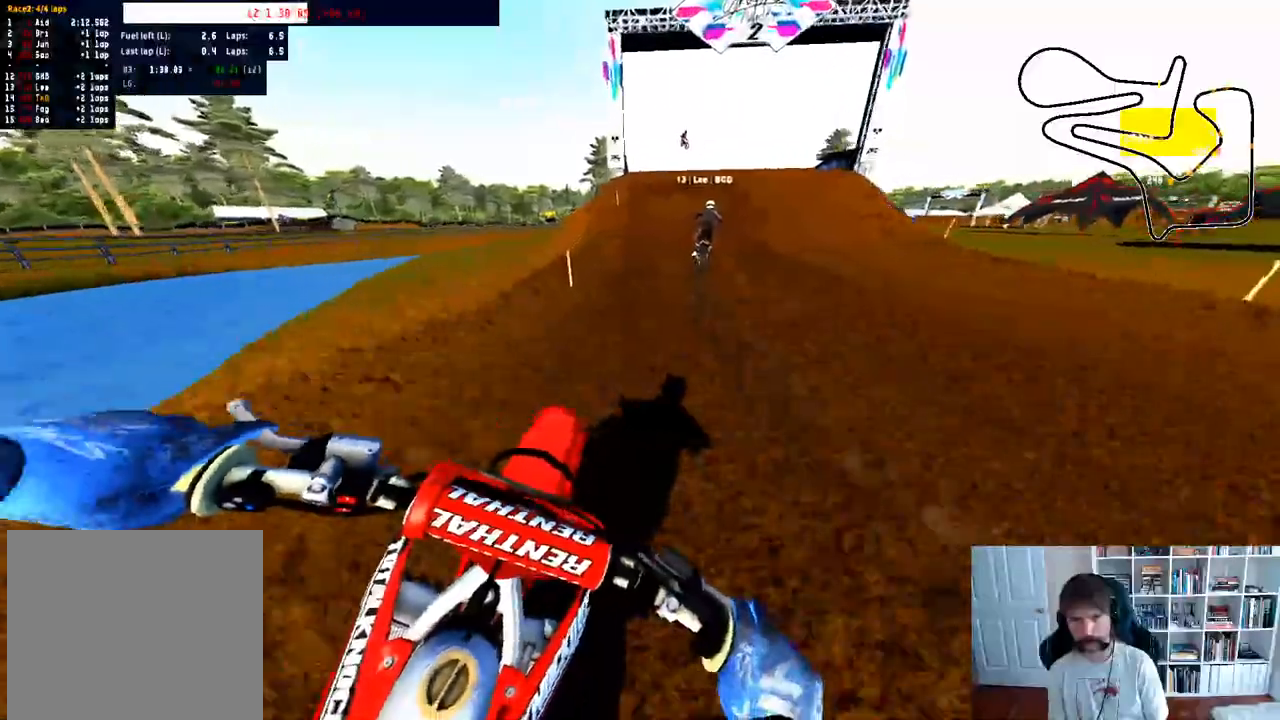
{"dt_ms": 500, "buttons": ["R2"], "left_stick": "center", "right_stick": "center", "events": []}
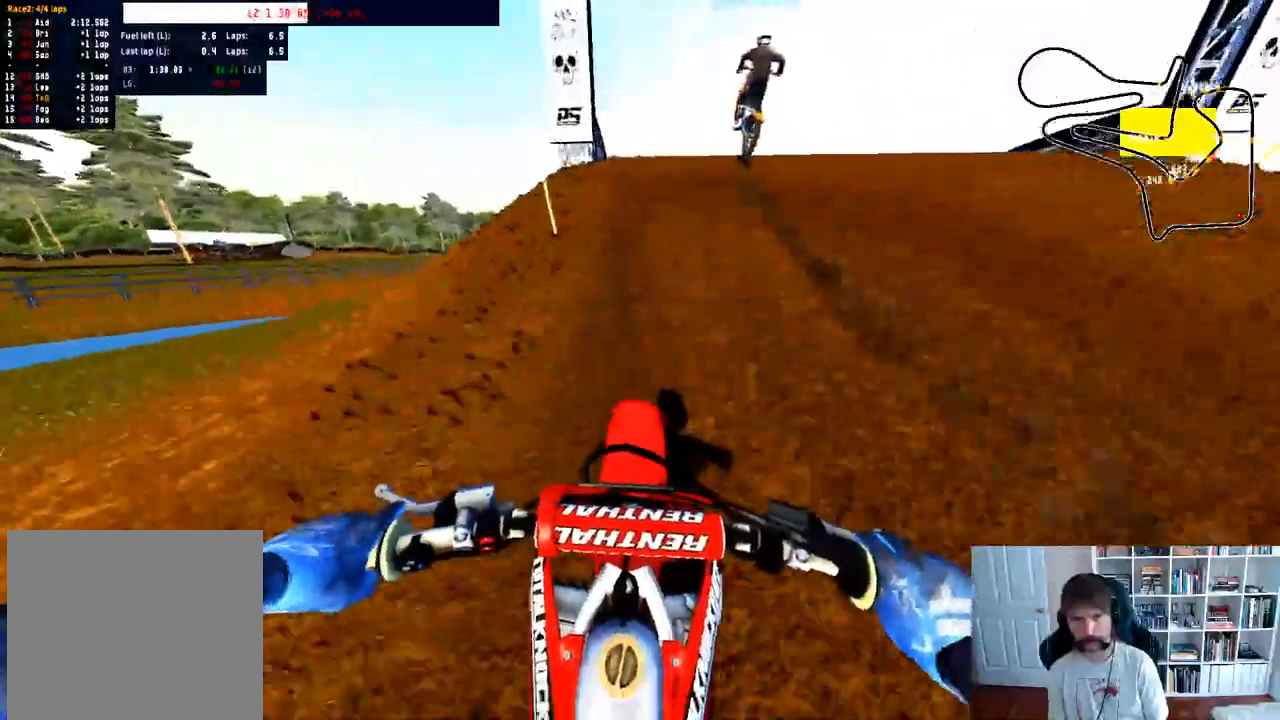
{"dt_ms": 500, "buttons": [], "left_stick": "center", "right_stick": "center", "events": [[83, "R3", "down"], [117, "left_stick", "right"], [183, "R3", "up"], [267, "R2", "up"], [350, "left_stick", "center"]]}
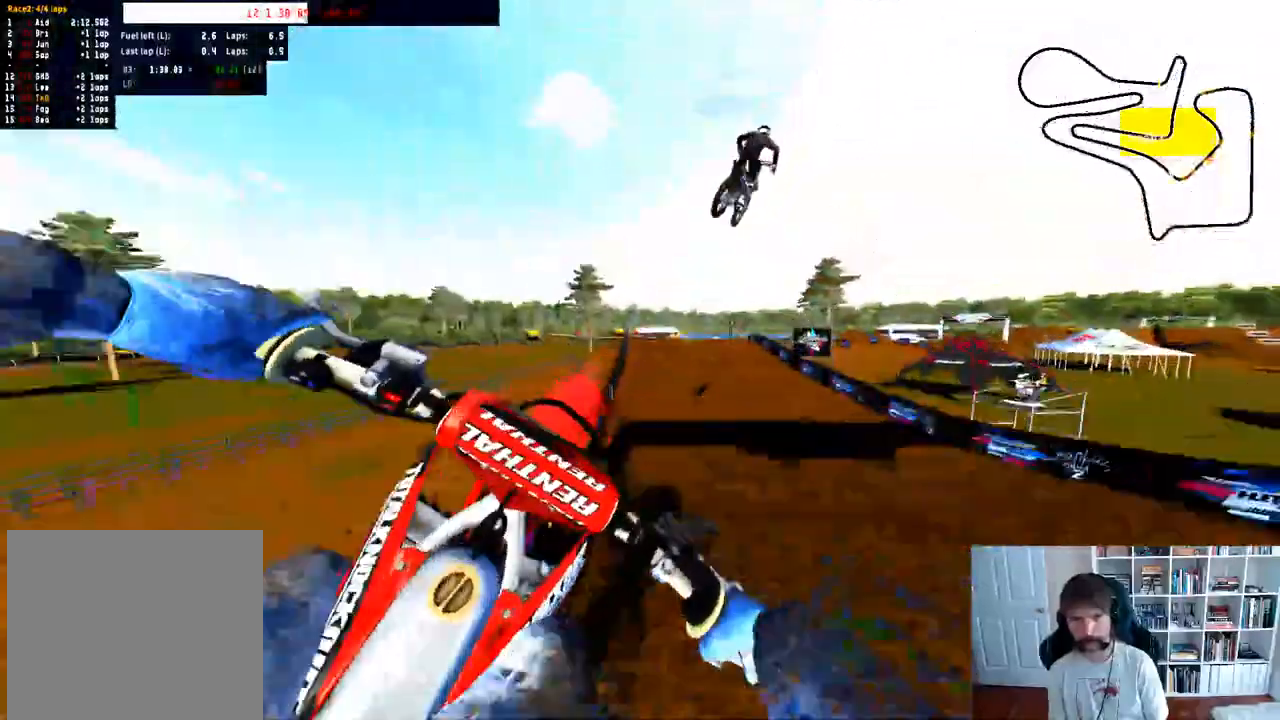
{"dt_ms": 500, "buttons": [], "left_stick": "center", "right_stick": "center", "events": [[383, "R3", "down"], [500, "R3", "up"]]}
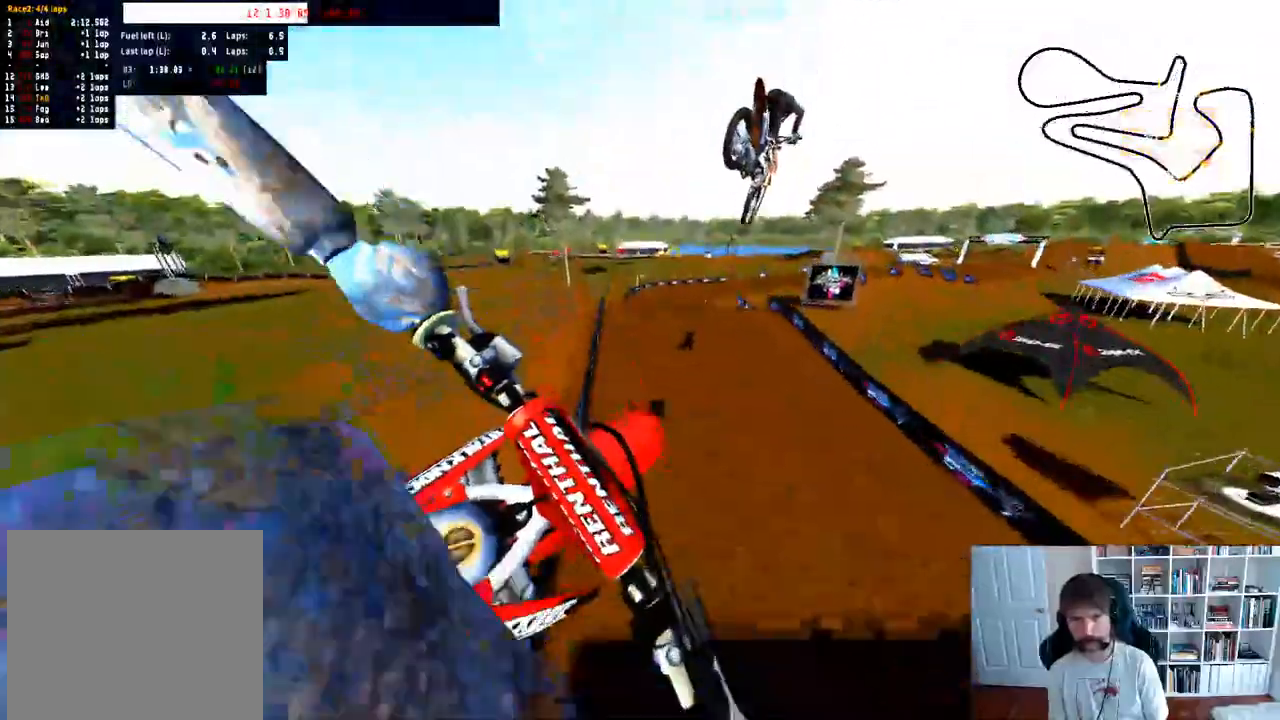
{"dt_ms": 500, "buttons": ["R2"], "left_stick": "down", "right_stick": "up", "events": [[100, "left_stick", "down"], [200, "right_stick", "up"], [433, "R2", "down"]]}
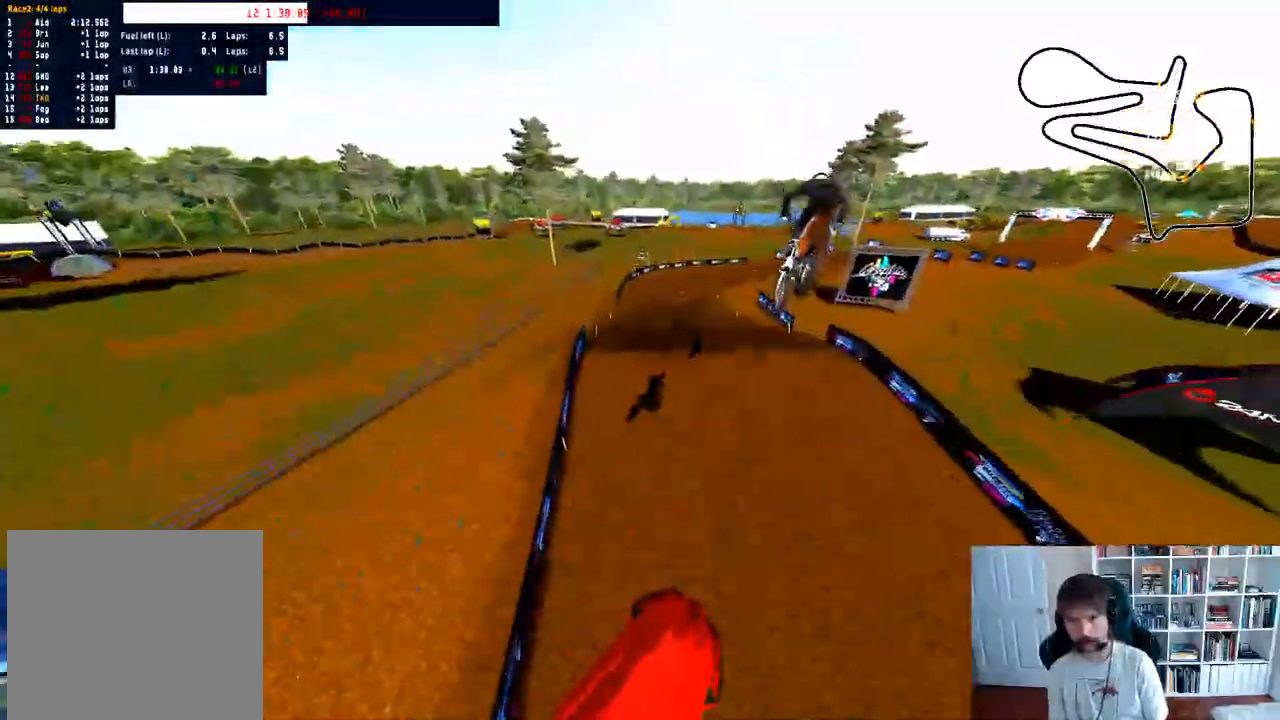
{"dt_ms": 500, "buttons": ["R2"], "left_stick": "down", "right_stick": "center", "events": [[417, "right_stick", "center"]]}
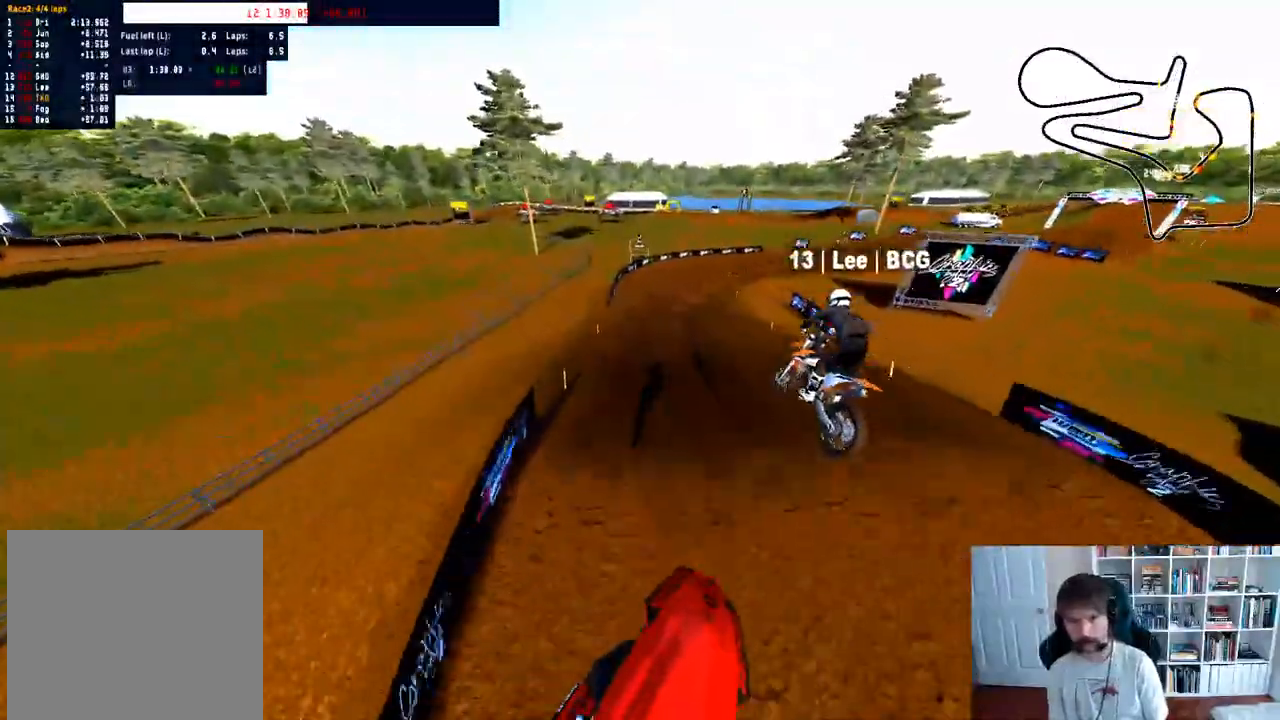
{"dt_ms": 500, "buttons": ["R2"], "left_stick": "right", "right_stick": "center", "events": [[17, "B", "down"], [117, "B", "up"], [367, "right_stick", "up"], [450, "left_stick", "right"], [467, "right_stick", "center"]]}
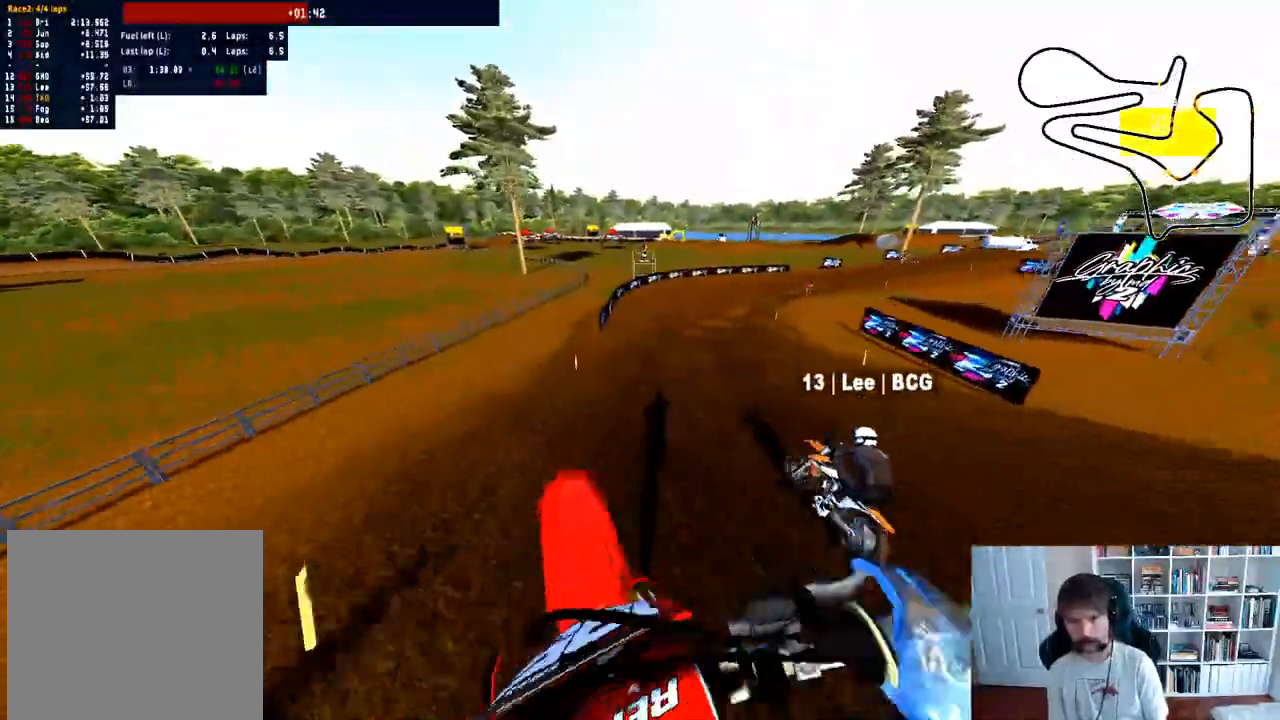
{"dt_ms": 500, "buttons": ["R2"], "left_stick": "center", "right_stick": "center", "events": [[133, "left_stick", "center"], [300, "left_stick", "right"], [500, "left_stick", "center"]]}